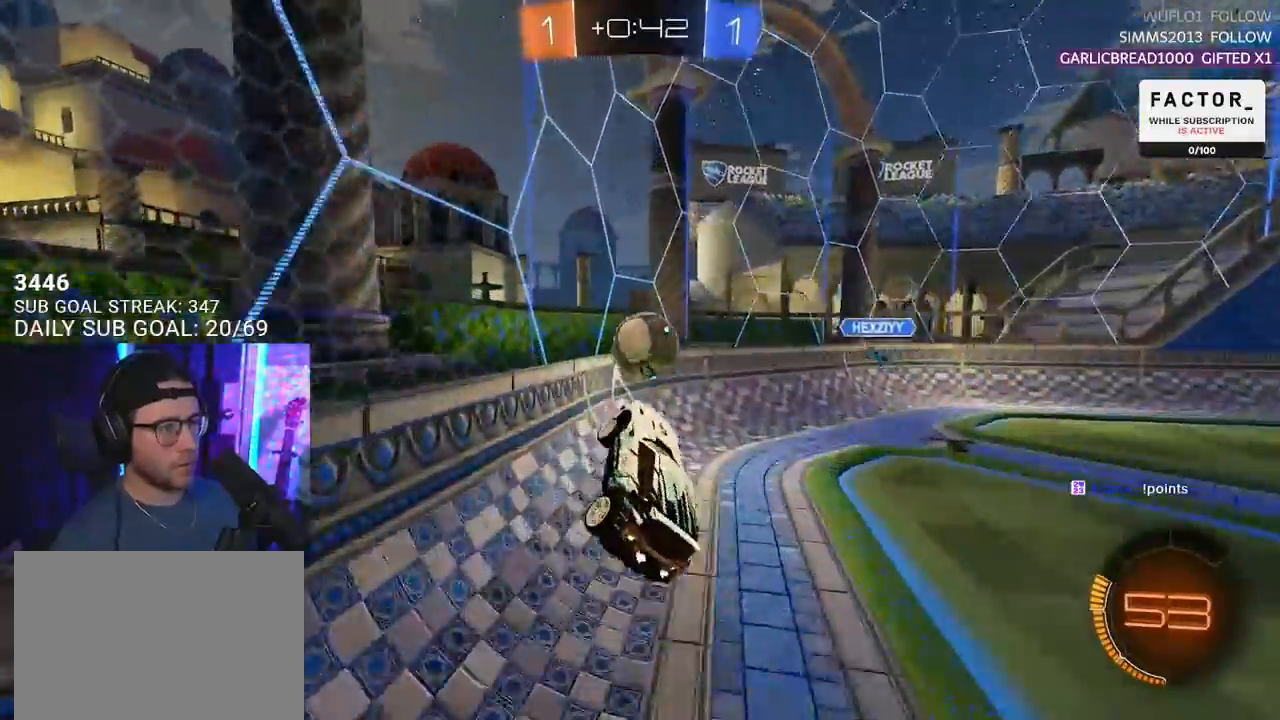
Gameplay with a controller (PlayStation layout); each line is a JSON object with the inputs held at the frame after it. "events" lists button and stick changes between this image and that frame as [ms after this image, input, new state], when the widget could be followed in between. Not read: SELECT START.
{"buttons": ["R1", "R2"], "left_stick": "up-left", "right_stick": "center", "events": [[100, "left_stick", "down-left"], [217, "left_stick", "up"], [383, "R1", "down"], [417, "left_stick", "up-left"]]}
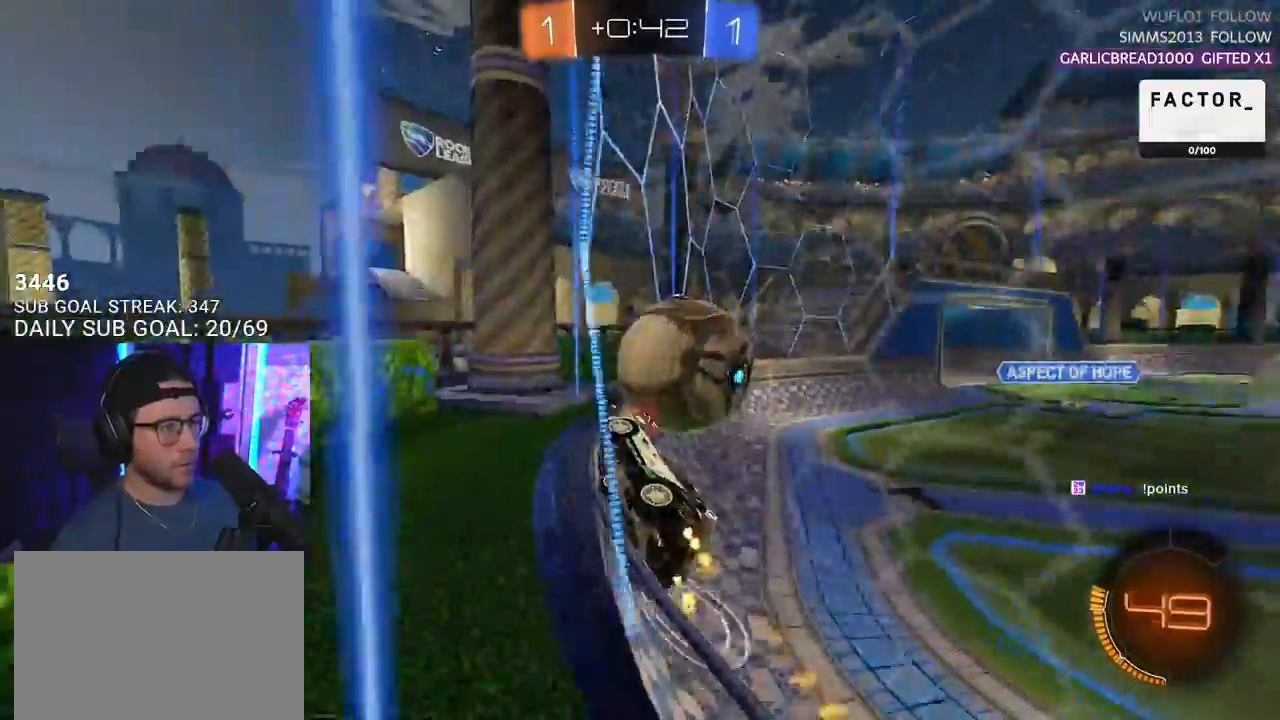
{"buttons": ["R2"], "left_stick": "up-right", "right_stick": "center", "events": [[100, "left_stick", "center"], [167, "left_stick", "up-right"], [400, "R1", "up"]]}
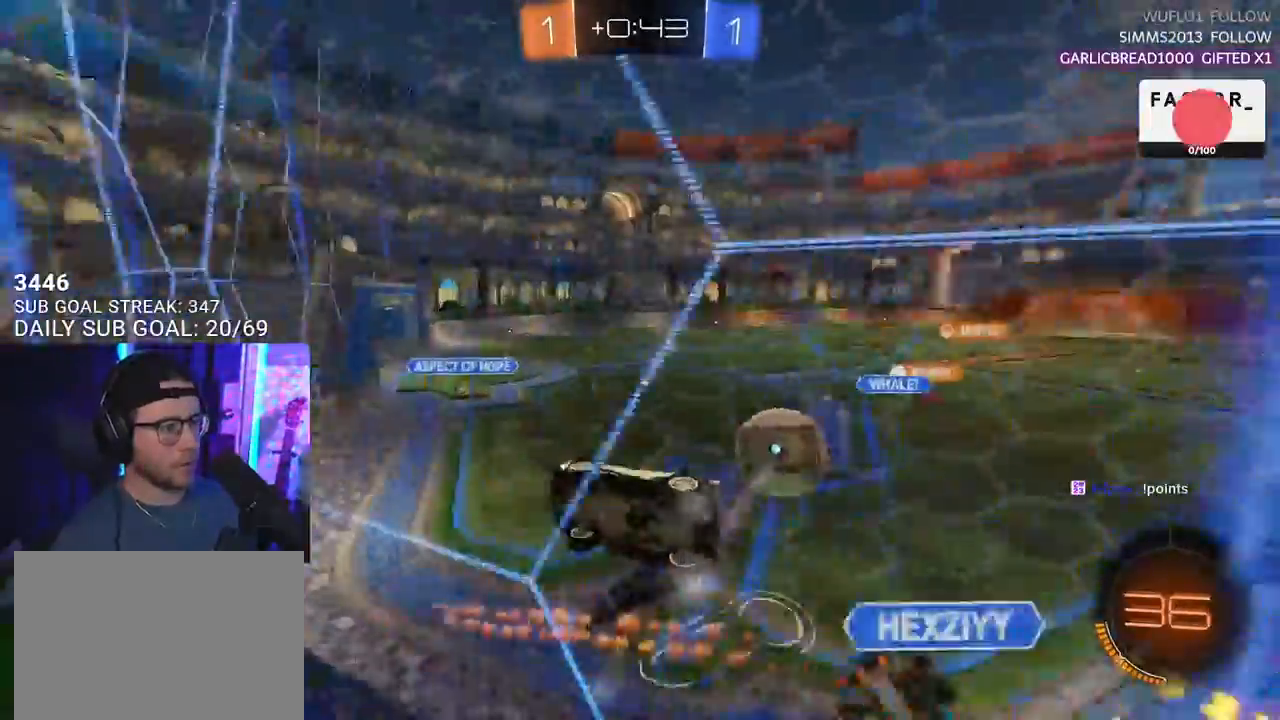
{"buttons": ["R2"], "left_stick": "center", "right_stick": "center", "events": [[267, "left_stick", "center"], [333, "left_stick", "down-left"], [500, "left_stick", "center"]]}
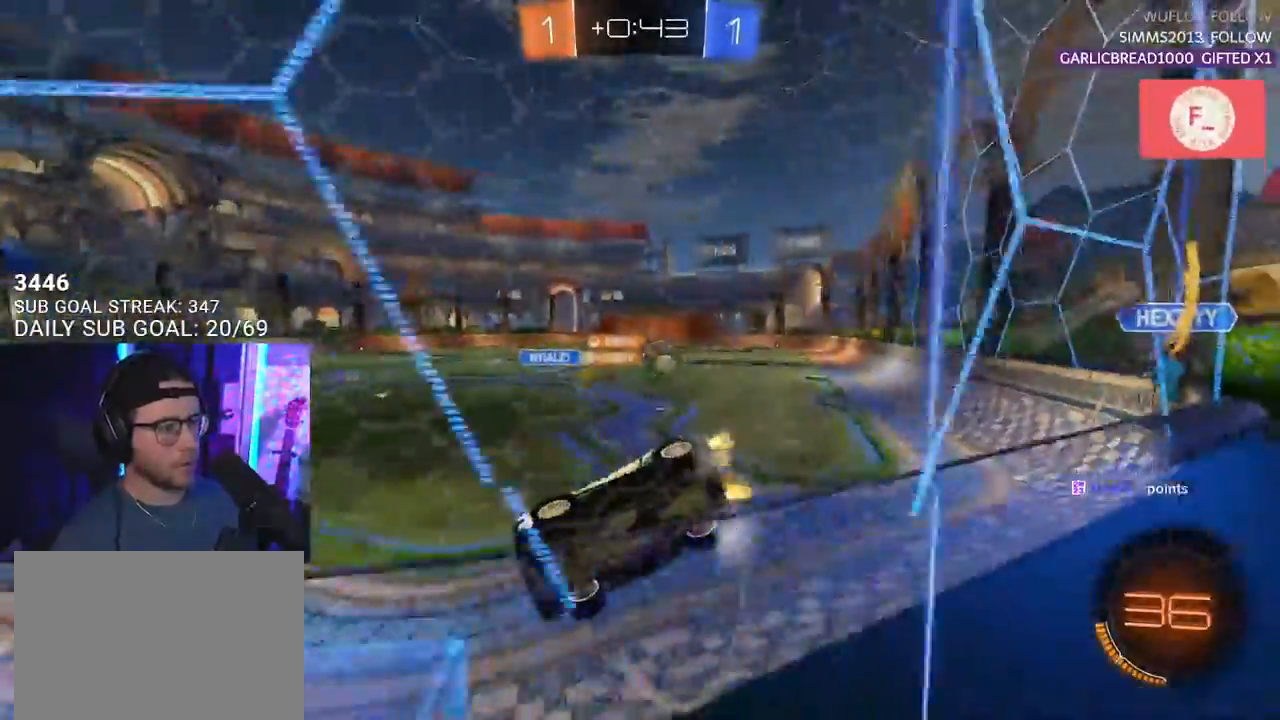
{"buttons": ["L2", "R2"], "left_stick": "left", "right_stick": "center", "events": [[267, "left_stick", "left"], [367, "L2", "down"], [367, "R2", "up"], [483, "R2", "down"]]}
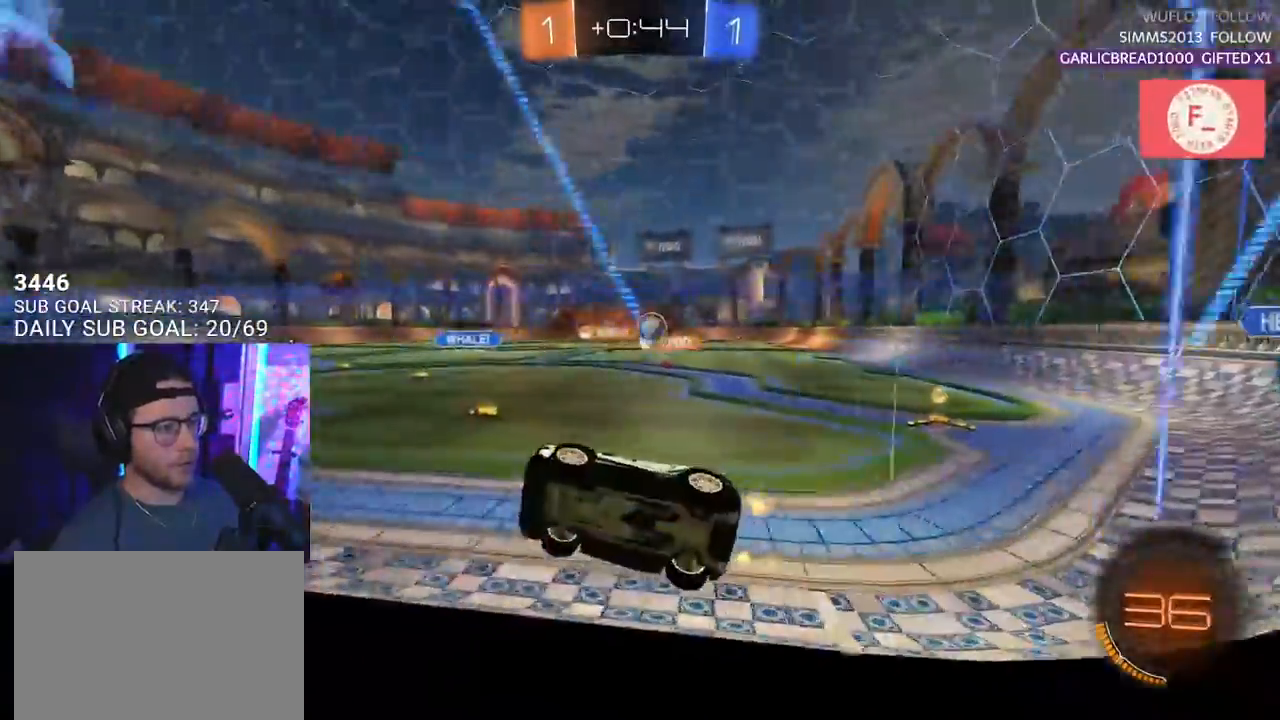
{"buttons": ["R1", "R2"], "left_stick": "center", "right_stick": "center", "events": [[117, "L2", "up"], [283, "R1", "down"], [417, "left_stick", "center"]]}
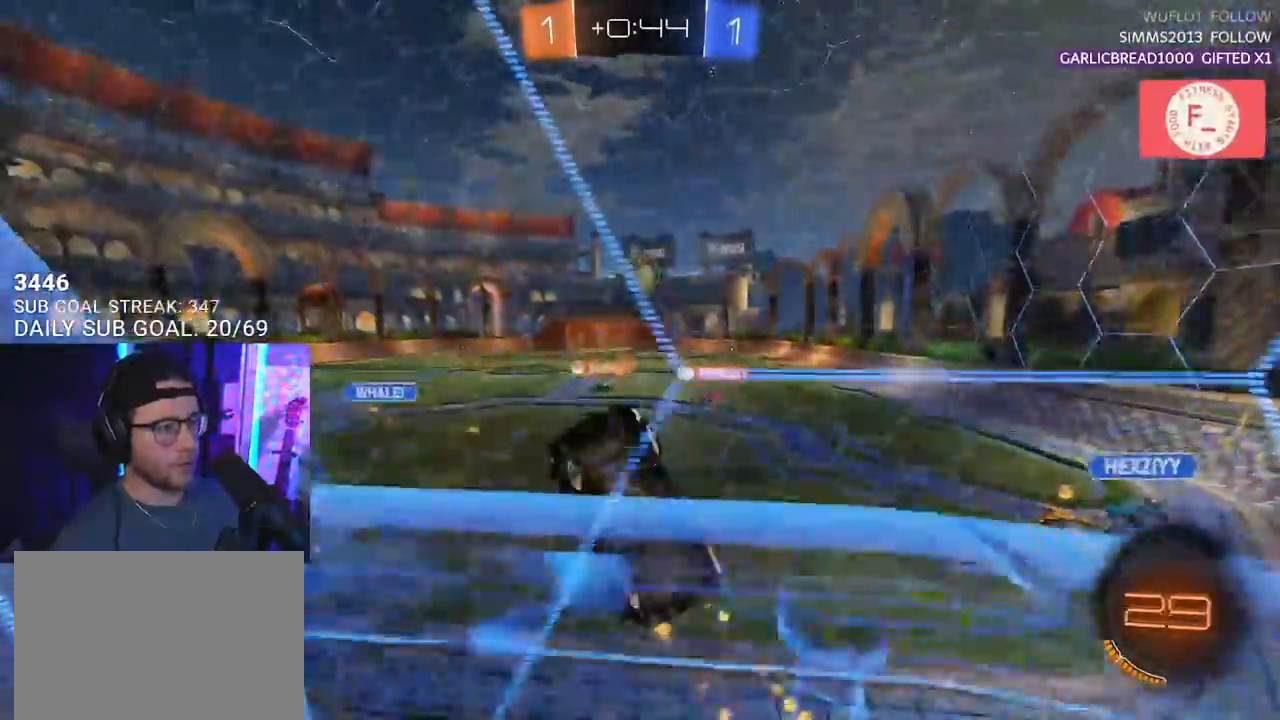
{"buttons": ["R1", "R2", "L3"], "left_stick": "down-left", "right_stick": "center", "events": [[50, "left_stick", "right"], [83, "R1", "up"], [150, "left_stick", "center"], [200, "CROSS", "down"], [233, "L3", "down"], [233, "left_stick", "down-left"], [367, "CROSS", "up"], [417, "left_stick", "up-left"], [433, "R1", "down"], [500, "left_stick", "down-left"]]}
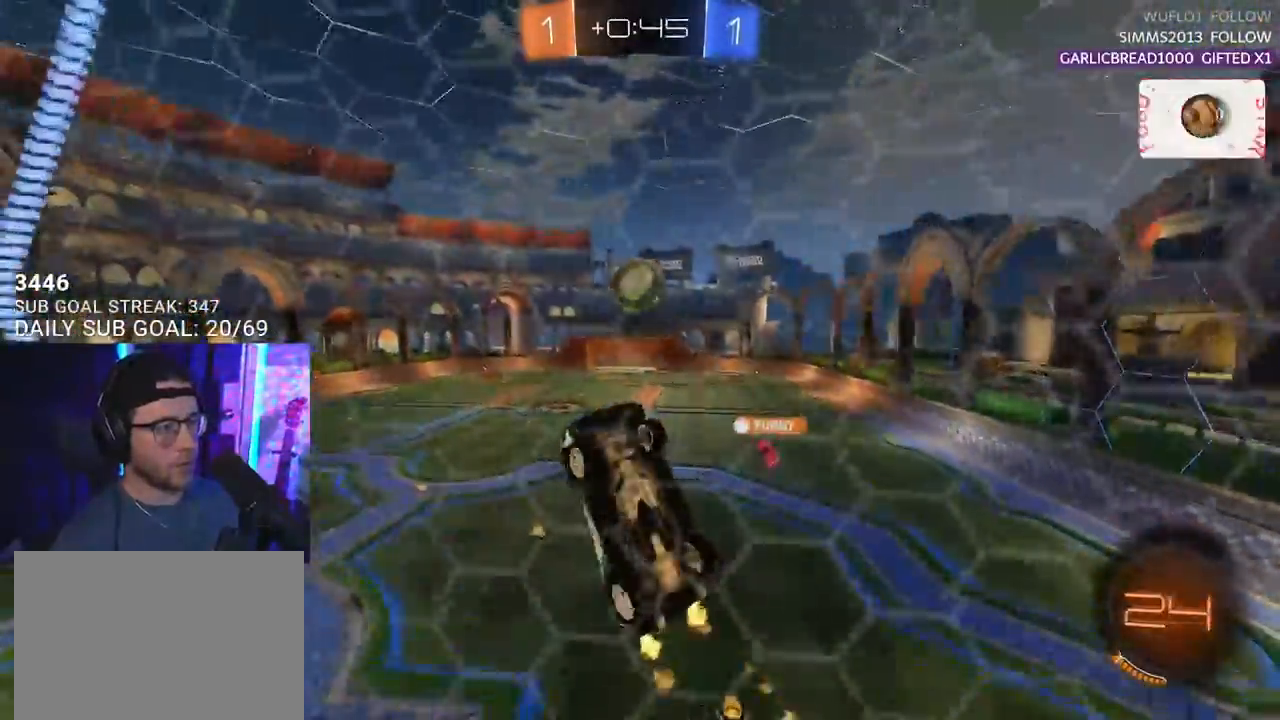
{"buttons": ["R2"], "left_stick": "right", "right_stick": "center", "events": [[17, "left_stick", "down"], [67, "R1", "up"], [183, "R1", "down"], [250, "left_stick", "up"], [300, "R1", "up"], [350, "L3", "up"], [417, "left_stick", "right"]]}
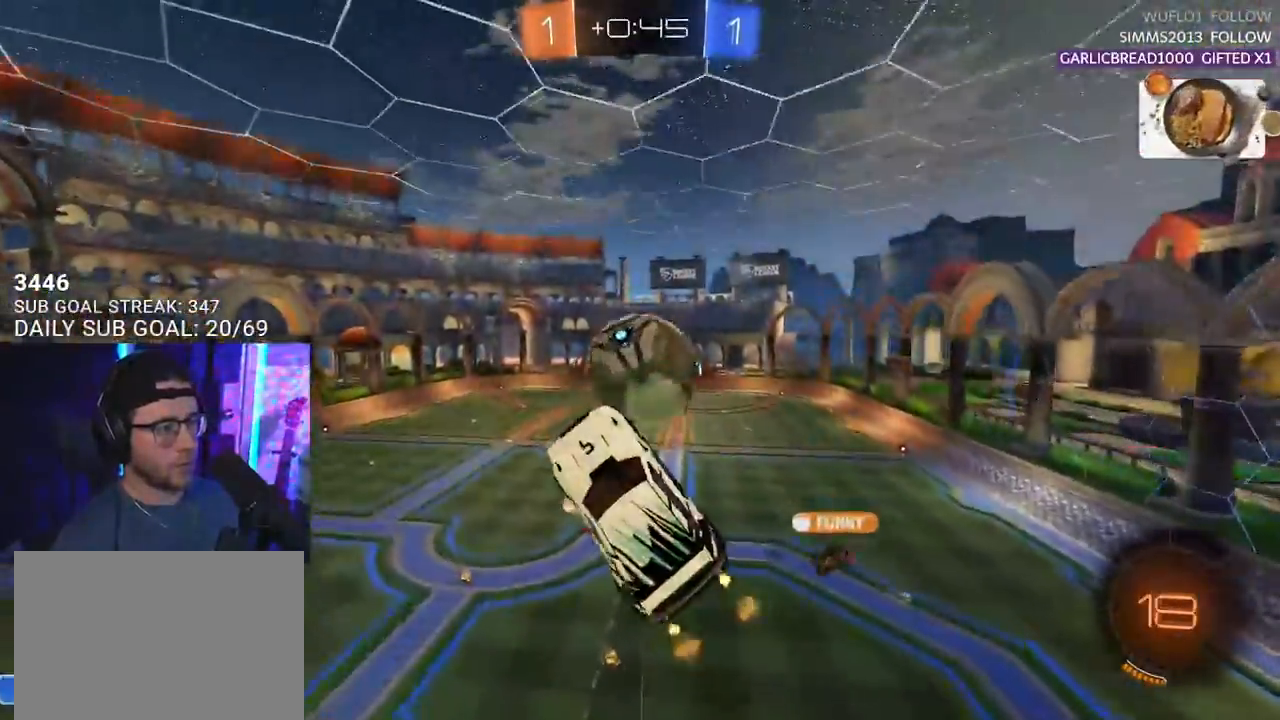
{"buttons": ["R2", "L3"], "left_stick": "right", "right_stick": "center", "events": [[33, "left_stick", "up-right"], [200, "left_stick", "right"], [383, "L3", "down"]]}
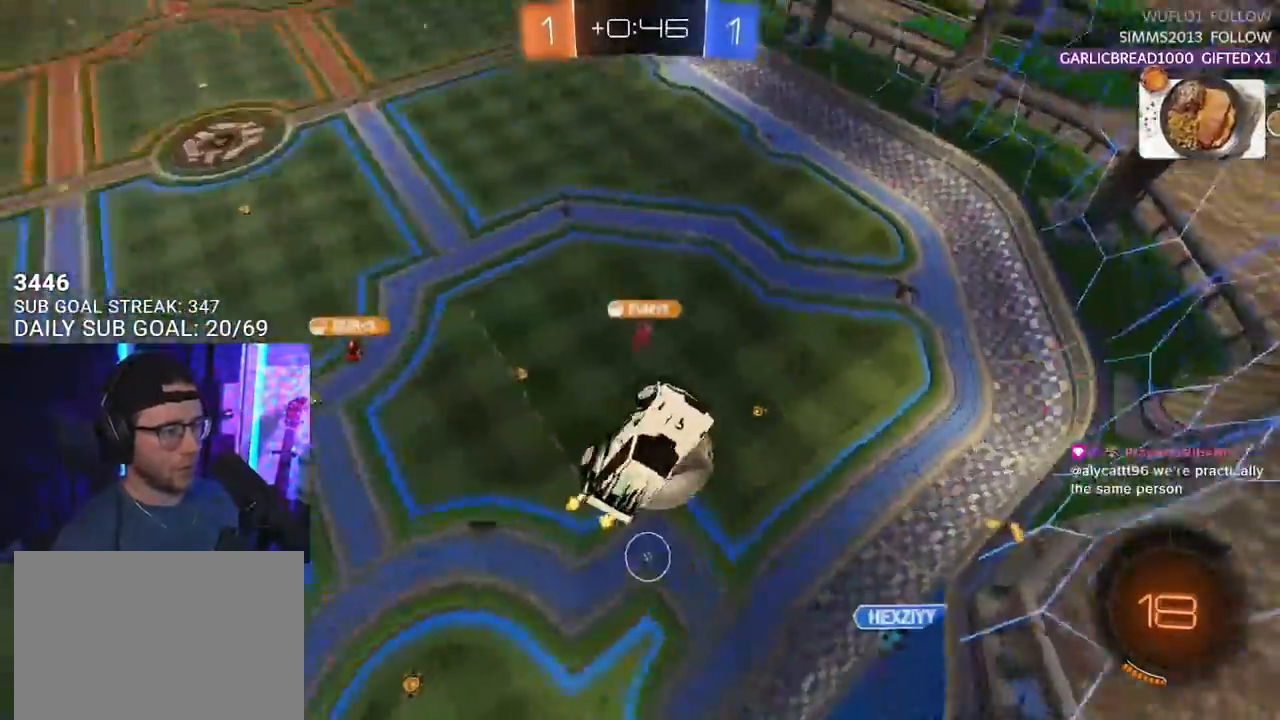
{"buttons": ["R1", "R2", "L3"], "left_stick": "down-right", "right_stick": "center", "events": [[217, "L3", "up"], [367, "L3", "down"], [400, "left_stick", "down-right"], [433, "R1", "down"]]}
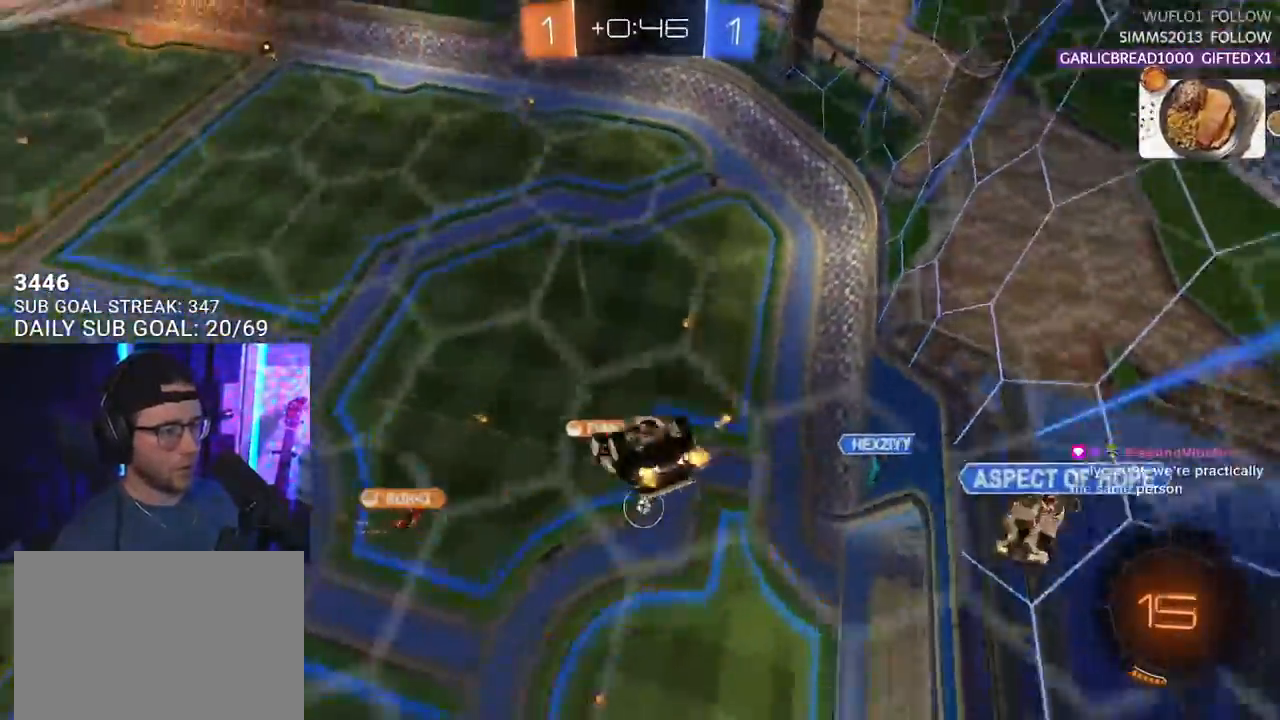
{"buttons": ["R1", "R2"], "left_stick": "center", "right_stick": "center", "events": [[83, "left_stick", "down-left"], [200, "left_stick", "up-left"], [250, "left_stick", "up"], [367, "left_stick", "down-right"], [417, "L3", "up"], [500, "left_stick", "center"]]}
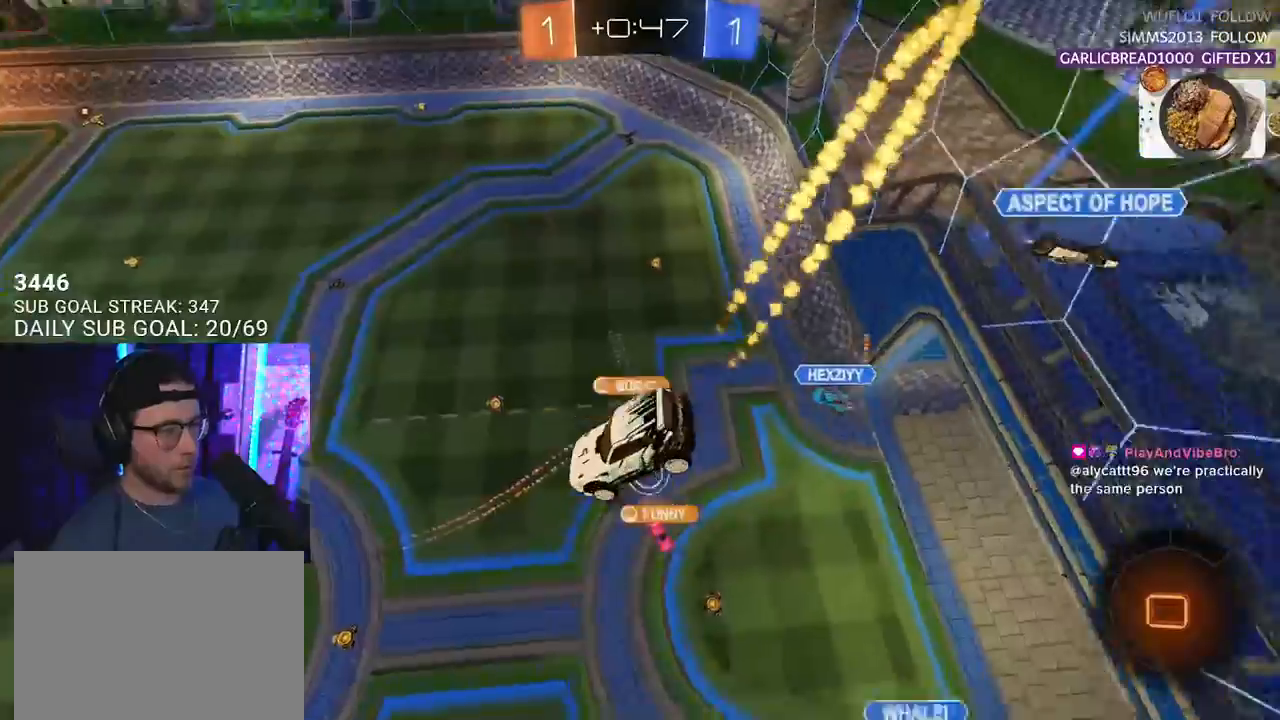
{"buttons": ["R2"], "left_stick": "center", "right_stick": "center", "events": [[200, "R1", "up"]]}
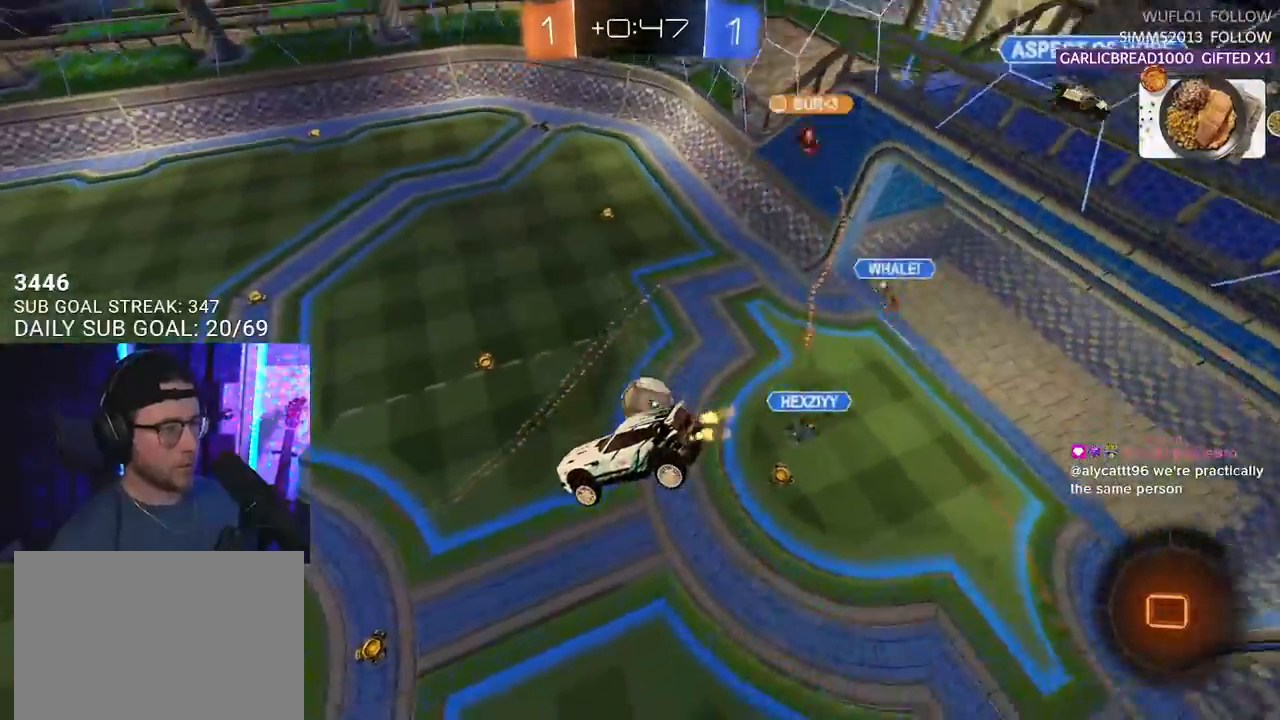
{"buttons": ["R2"], "left_stick": "up-right", "right_stick": "center", "events": [[33, "left_stick", "down-left"], [117, "L2", "down"], [183, "L2", "up"], [183, "left_stick", "center"], [267, "left_stick", "left"], [450, "left_stick", "up-right"]]}
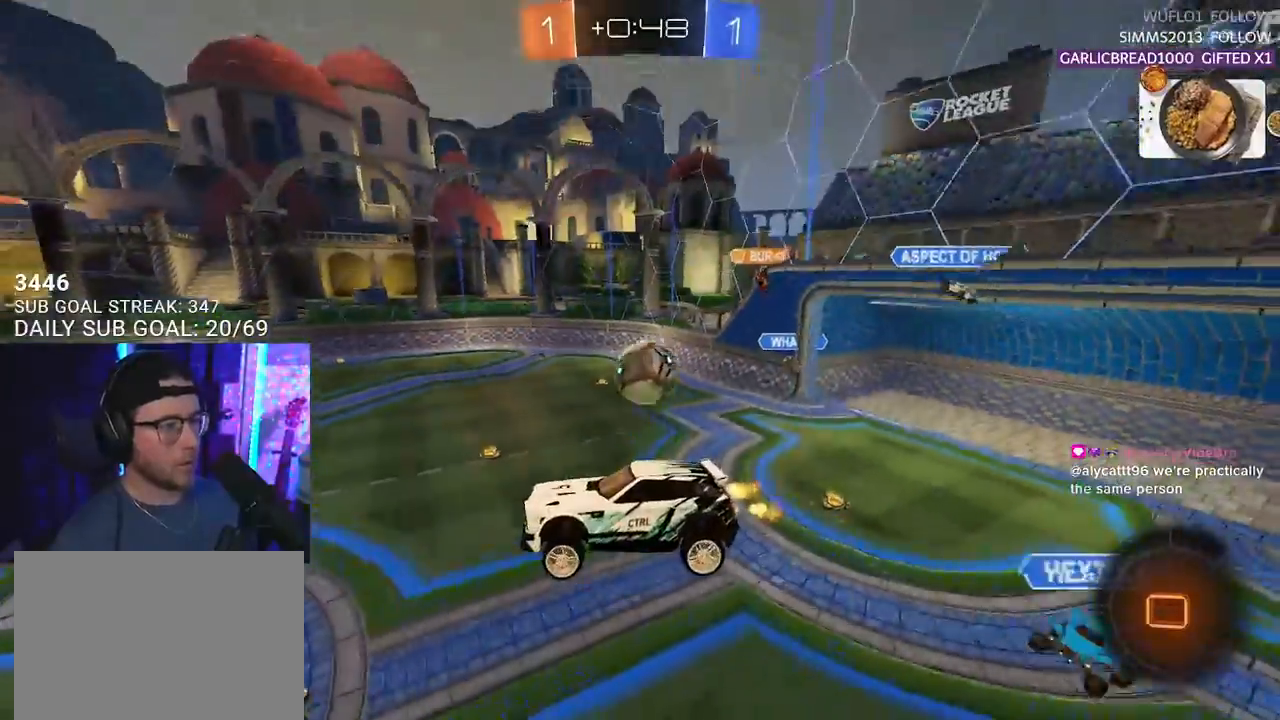
{"buttons": ["R2"], "left_stick": "center", "right_stick": "center", "events": [[67, "left_stick", "right"], [183, "left_stick", "center"], [267, "left_stick", "right"], [483, "left_stick", "center"]]}
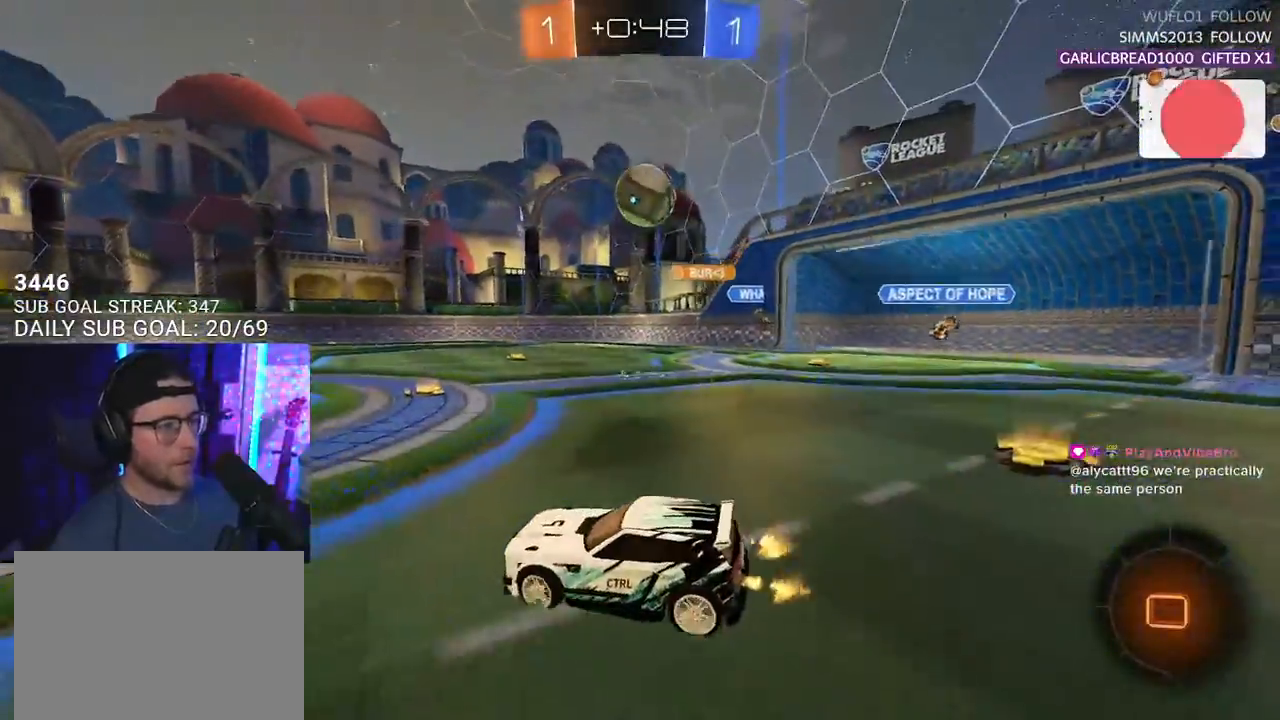
{"buttons": ["R1", "R2"], "left_stick": "right", "right_stick": "center", "events": [[67, "left_stick", "right"], [433, "R1", "down"]]}
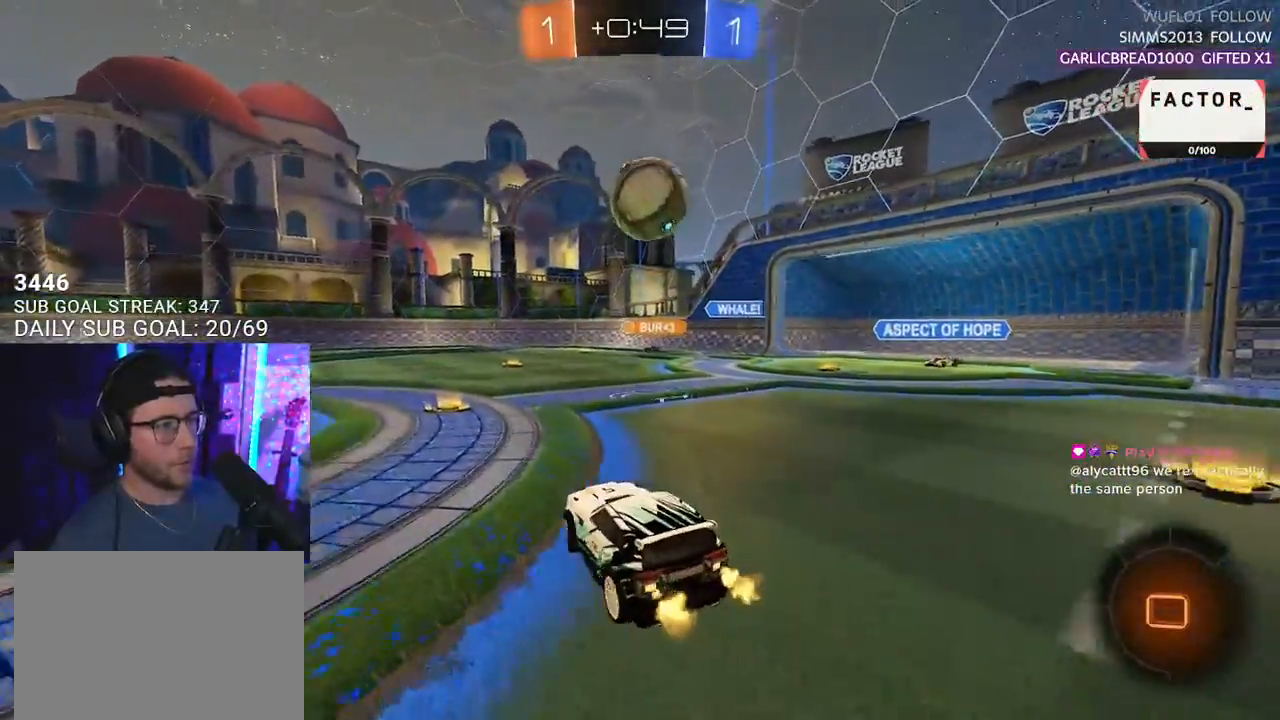
{"buttons": ["CROSS", "L2", "R1", "R2"], "left_stick": "up-left", "right_stick": "center", "events": [[50, "left_stick", "center"], [167, "left_stick", "right"], [317, "CROSS", "down"], [417, "CROSS", "up"], [433, "left_stick", "up-left"], [450, "L2", "down"], [483, "CROSS", "down"]]}
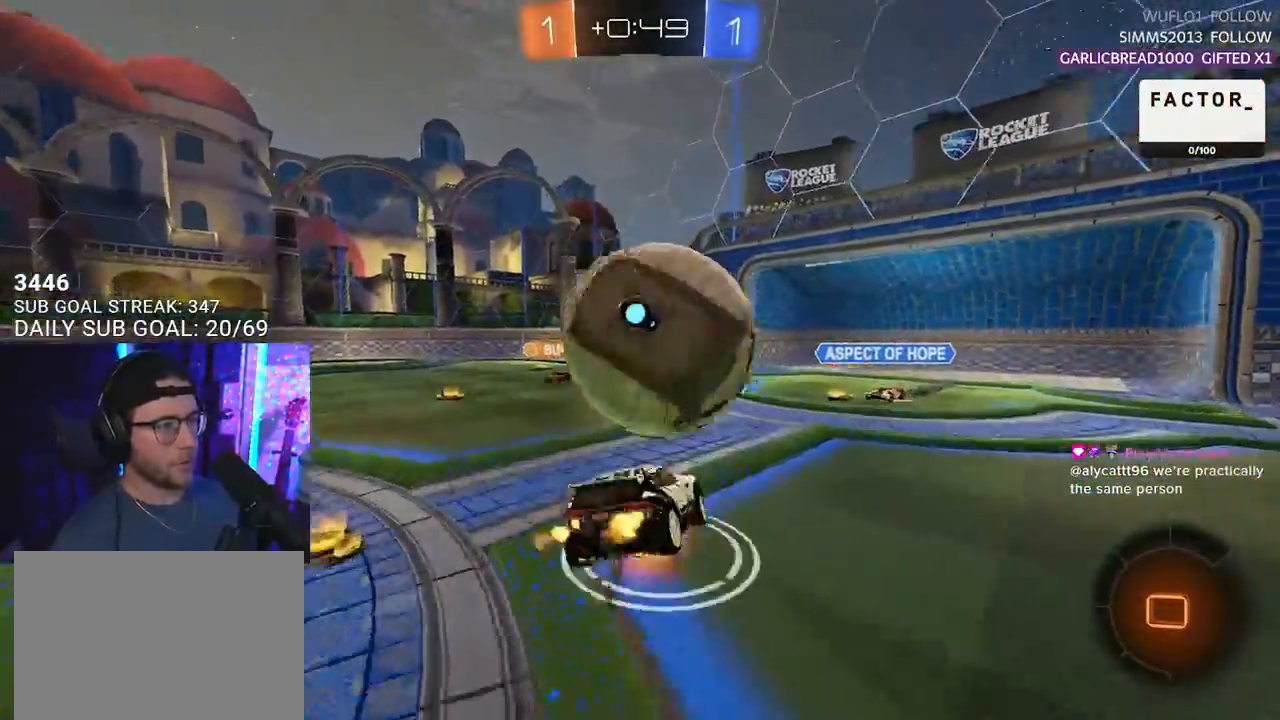
{"buttons": ["L2", "R2"], "left_stick": "left", "right_stick": "center", "events": [[50, "L2", "up"], [50, "R1", "up"], [67, "left_stick", "down"], [117, "CROSS", "up"], [150, "L2", "down"], [167, "left_stick", "down-left"], [333, "left_stick", "left"]]}
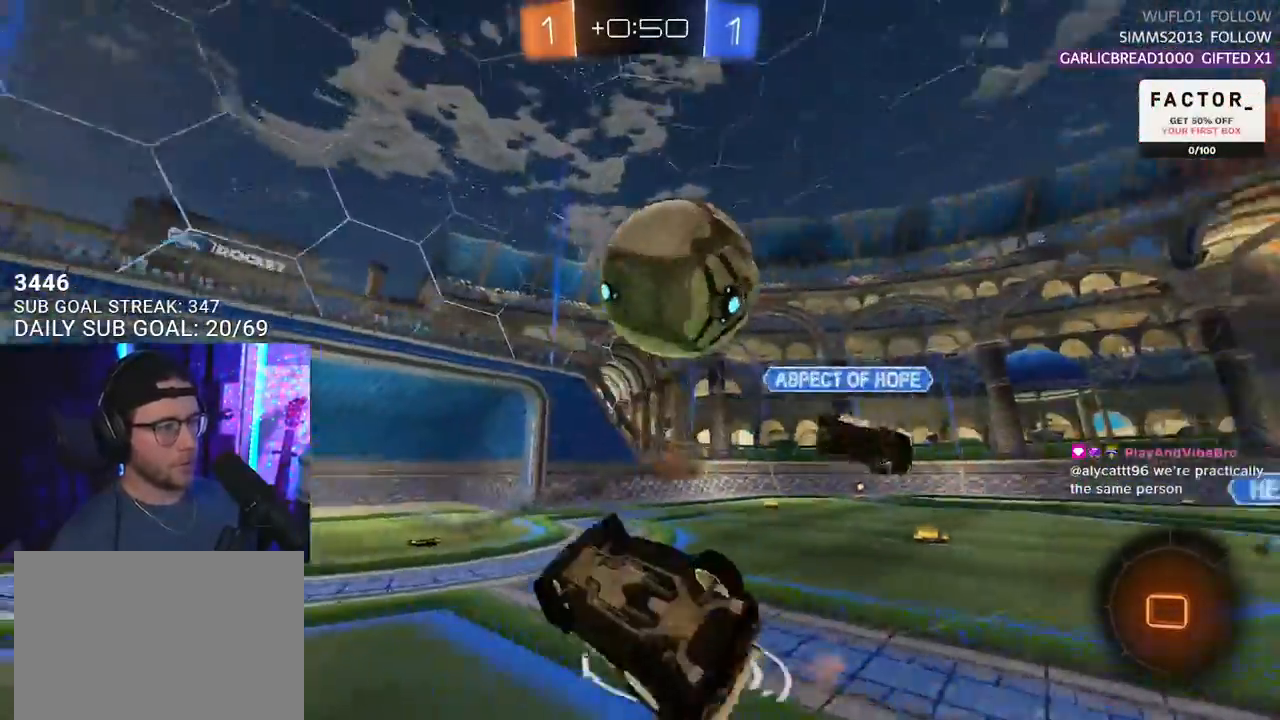
{"buttons": ["R2"], "left_stick": "right", "right_stick": "center", "events": [[250, "L2", "up"], [283, "left_stick", "up"], [367, "left_stick", "right"]]}
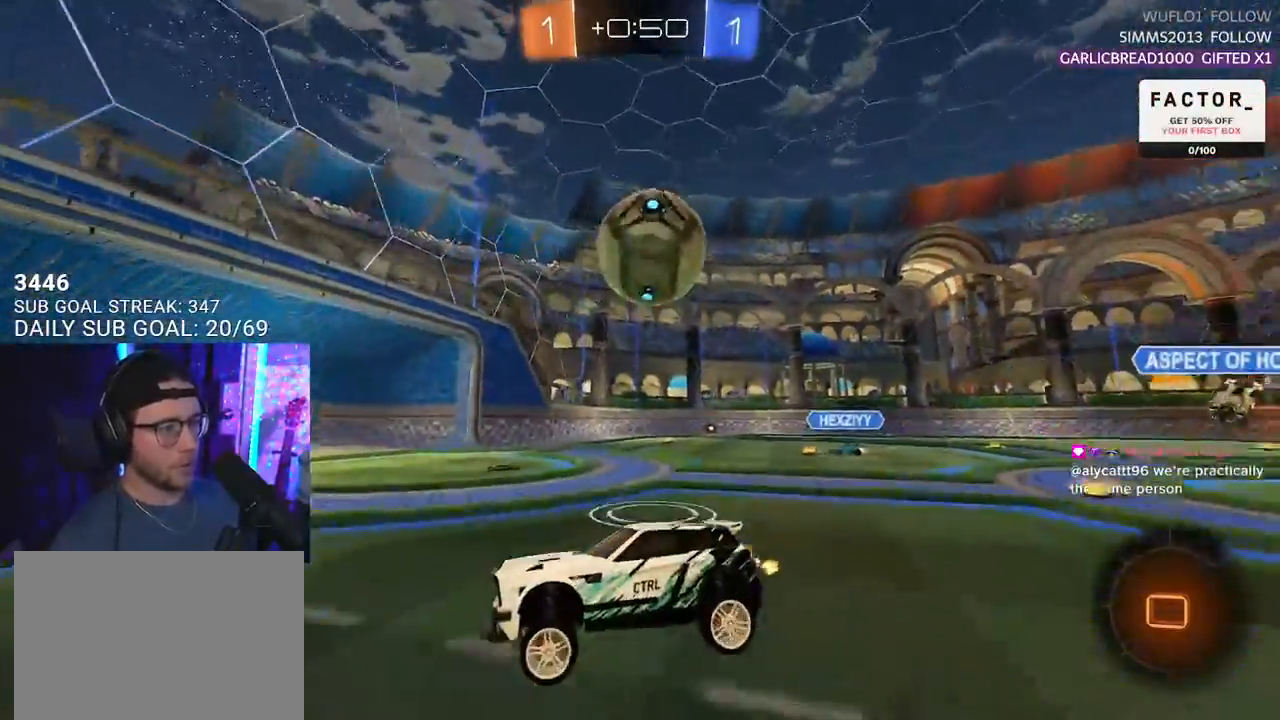
{"buttons": ["R2"], "left_stick": "down", "right_stick": "center", "events": [[367, "CROSS", "down"], [450, "left_stick", "down"], [500, "CROSS", "up"]]}
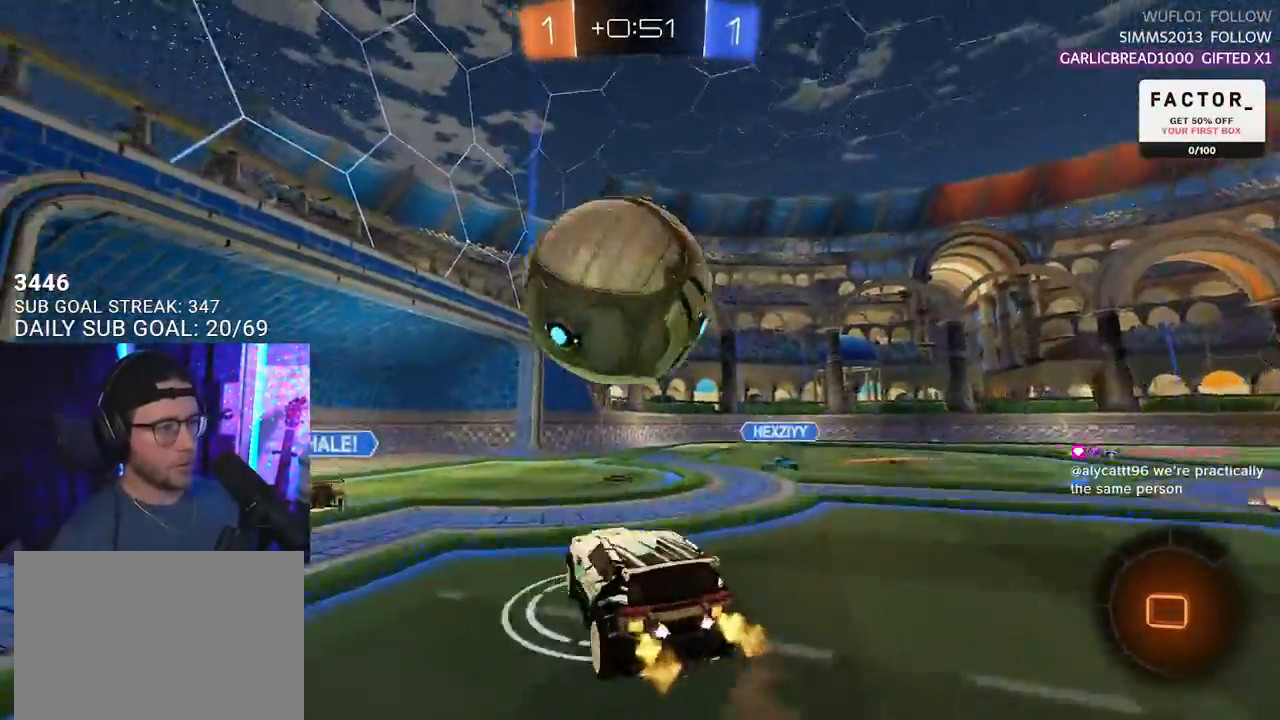
{"buttons": ["R2"], "left_stick": "down-left", "right_stick": "center", "events": [[17, "left_stick", "down-left"], [117, "CROSS", "down"], [133, "left_stick", "center"], [183, "CROSS", "up"], [317, "left_stick", "down-left"]]}
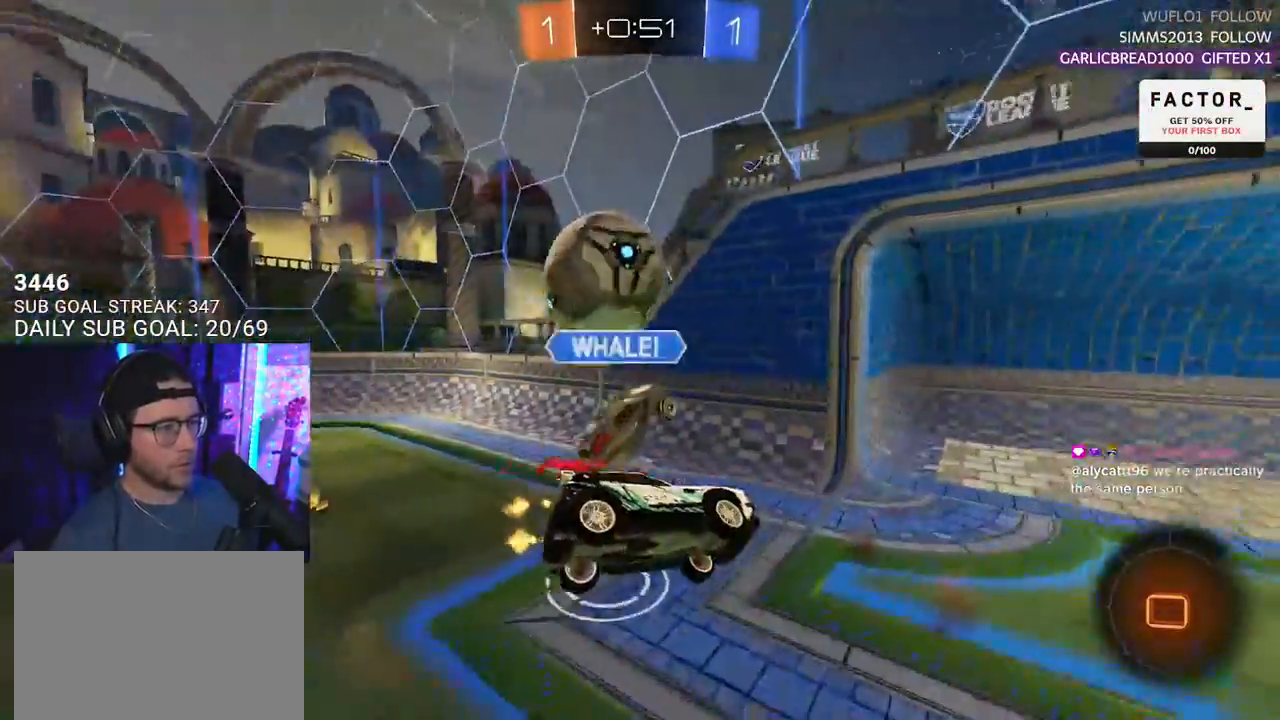
{"buttons": ["R2"], "left_stick": "right", "right_stick": "center", "events": [[167, "L3", "down"], [167, "left_stick", "up-left"], [233, "TRIANGLE", "down"], [300, "L3", "up"], [300, "left_stick", "up-right"], [350, "TRIANGLE", "up"], [367, "left_stick", "right"]]}
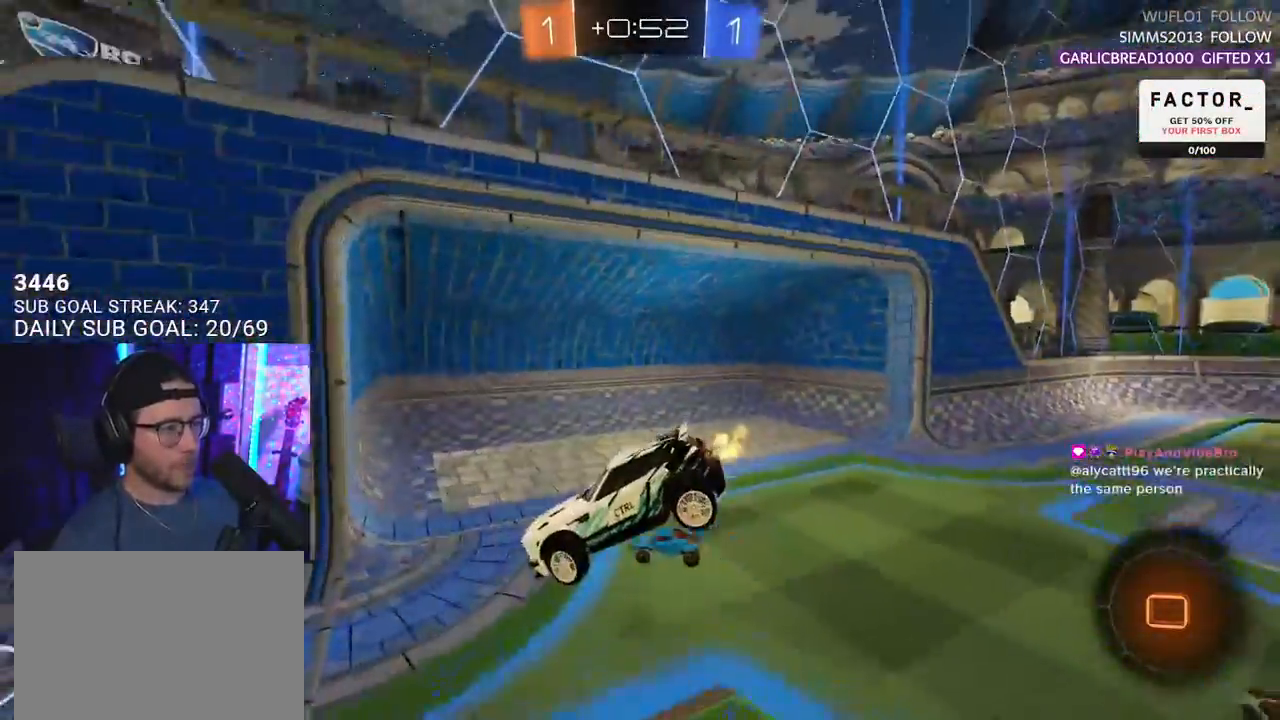
{"buttons": ["R2"], "left_stick": "center", "right_stick": "center", "events": [[233, "TRIANGLE", "down"], [333, "TRIANGLE", "up"], [450, "left_stick", "center"]]}
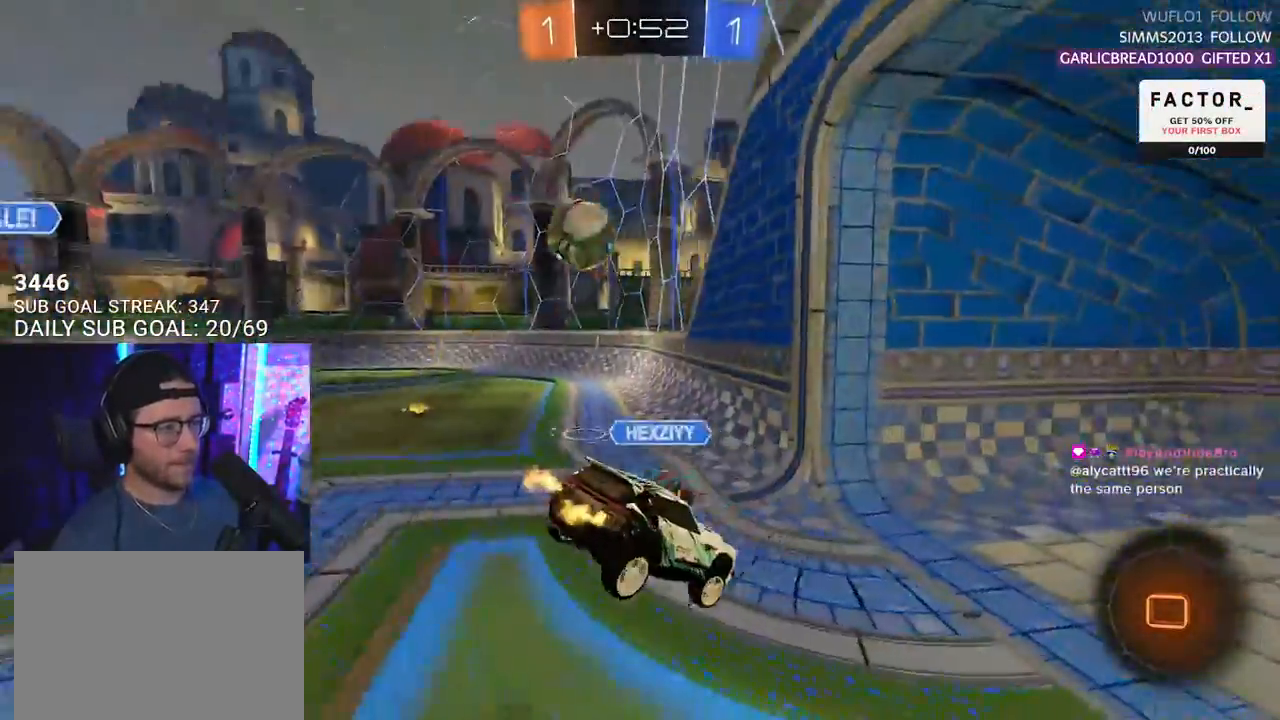
{"buttons": ["R2"], "left_stick": "right", "right_stick": "center", "events": [[67, "left_stick", "right"]]}
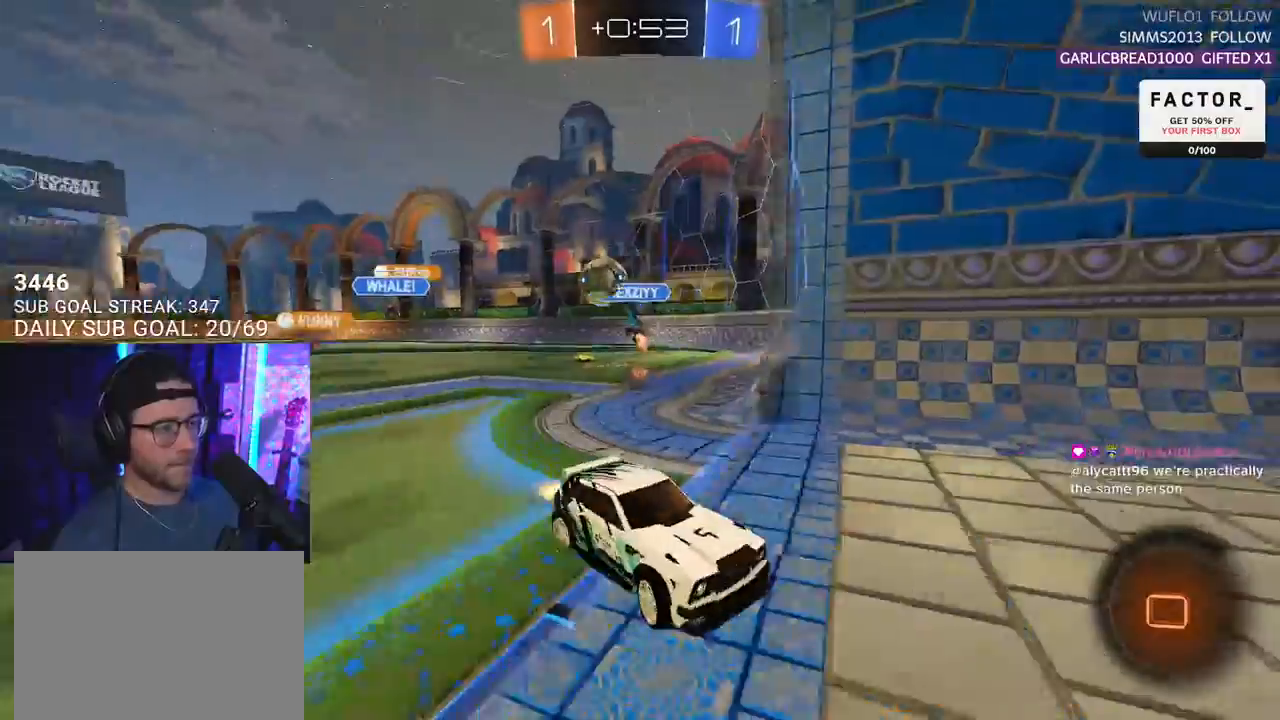
{"buttons": ["SQUARE", "R2"], "left_stick": "right", "right_stick": "center", "events": [[417, "SQUARE", "down"]]}
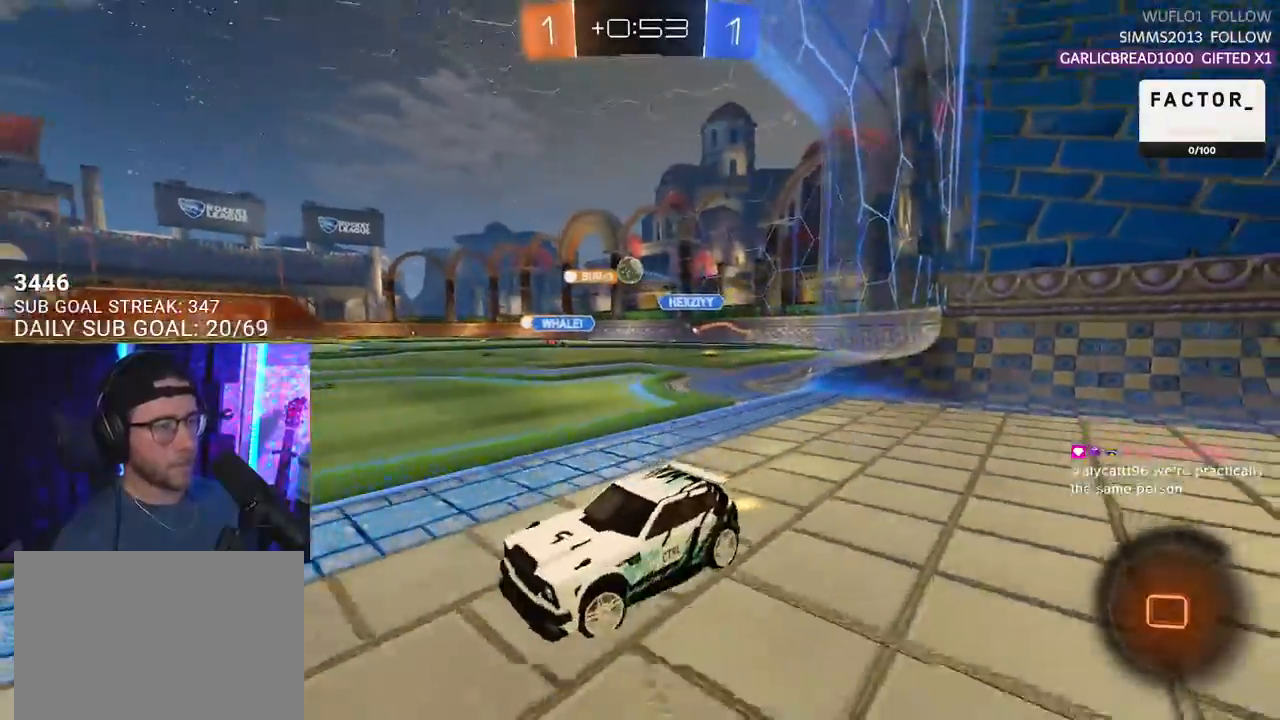
{"buttons": ["R2"], "left_stick": "right", "right_stick": "center", "events": [[33, "SQUARE", "up"]]}
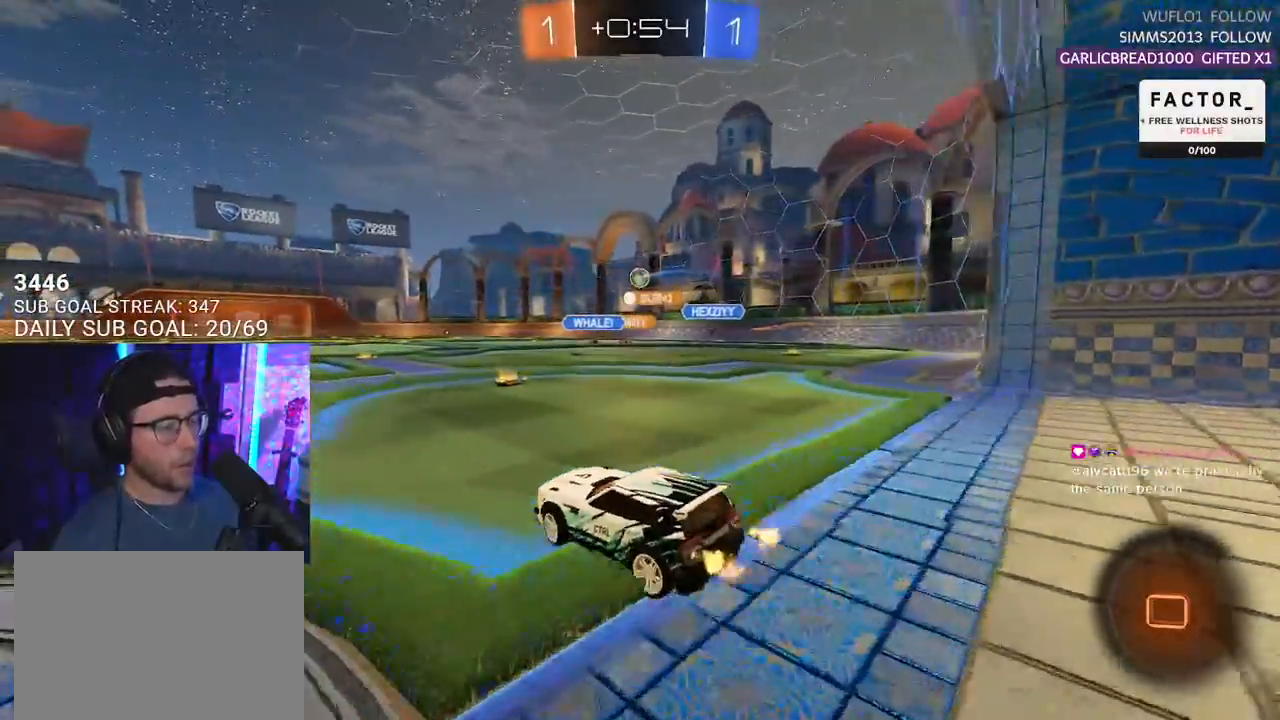
{"buttons": ["R2"], "left_stick": "left", "right_stick": "center", "events": [[233, "left_stick", "center"], [417, "left_stick", "left"]]}
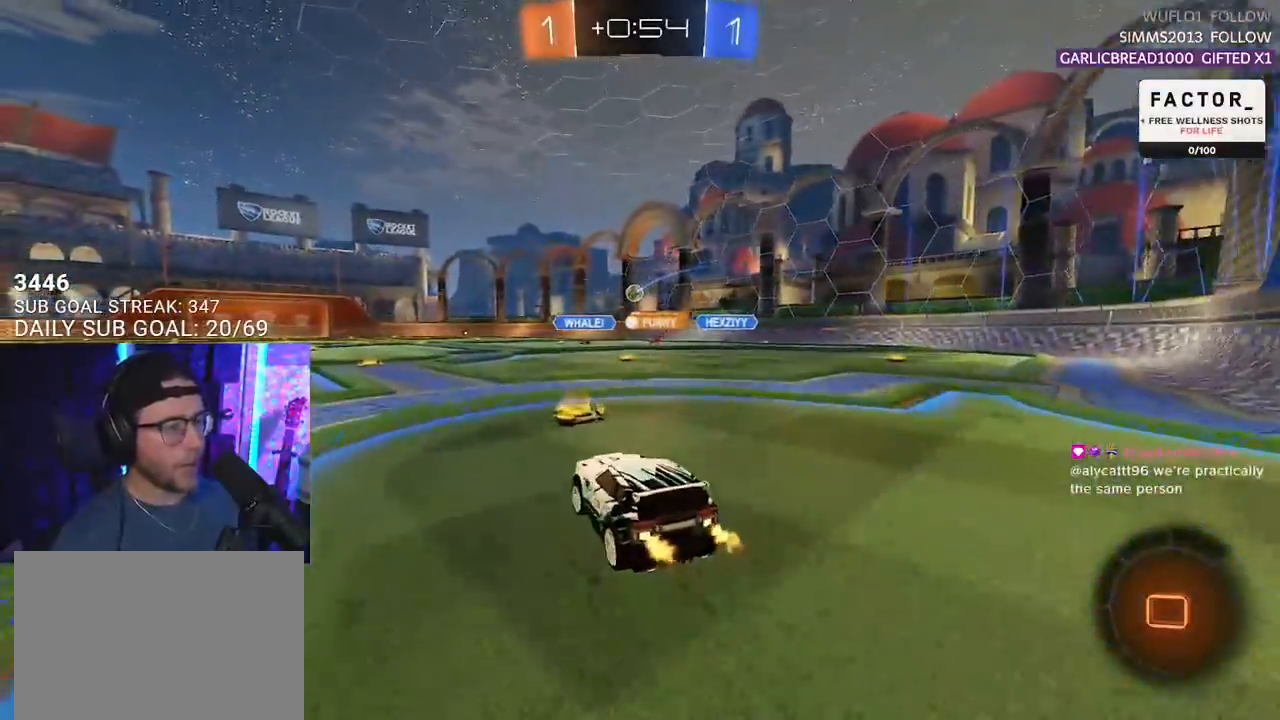
{"buttons": ["CROSS", "L2", "R1", "R2"], "left_stick": "up", "right_stick": "center", "events": [[83, "left_stick", "center"], [133, "left_stick", "left"], [250, "left_stick", "center"], [317, "left_stick", "right"], [367, "R1", "down"], [450, "CROSS", "down"], [467, "left_stick", "up"], [500, "L2", "down"]]}
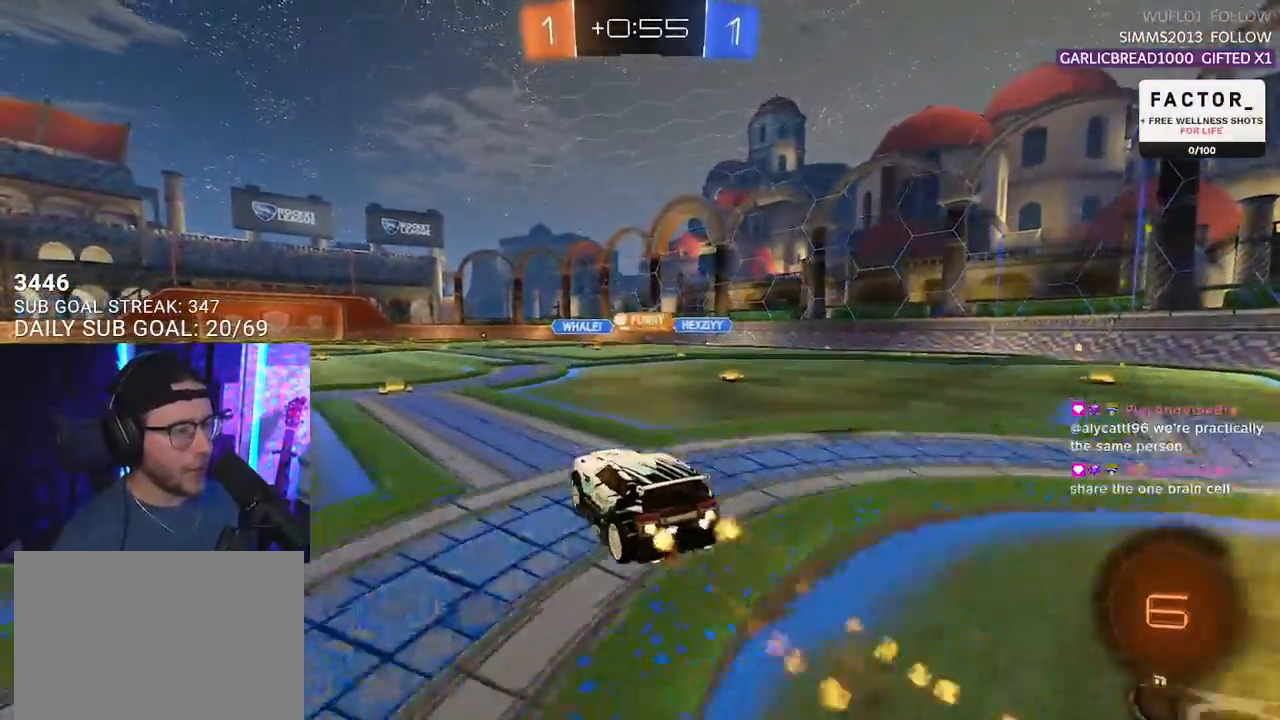
{"buttons": ["L2", "R1", "R2"], "left_stick": "down-left", "right_stick": "center", "events": [[17, "CROSS", "up"], [17, "left_stick", "up-left"], [50, "CROSS", "down"], [83, "SQUARE", "down"], [117, "L2", "up"], [150, "left_stick", "down"], [167, "CROSS", "up"], [267, "SQUARE", "up"], [283, "L2", "down"], [283, "left_stick", "down-left"]]}
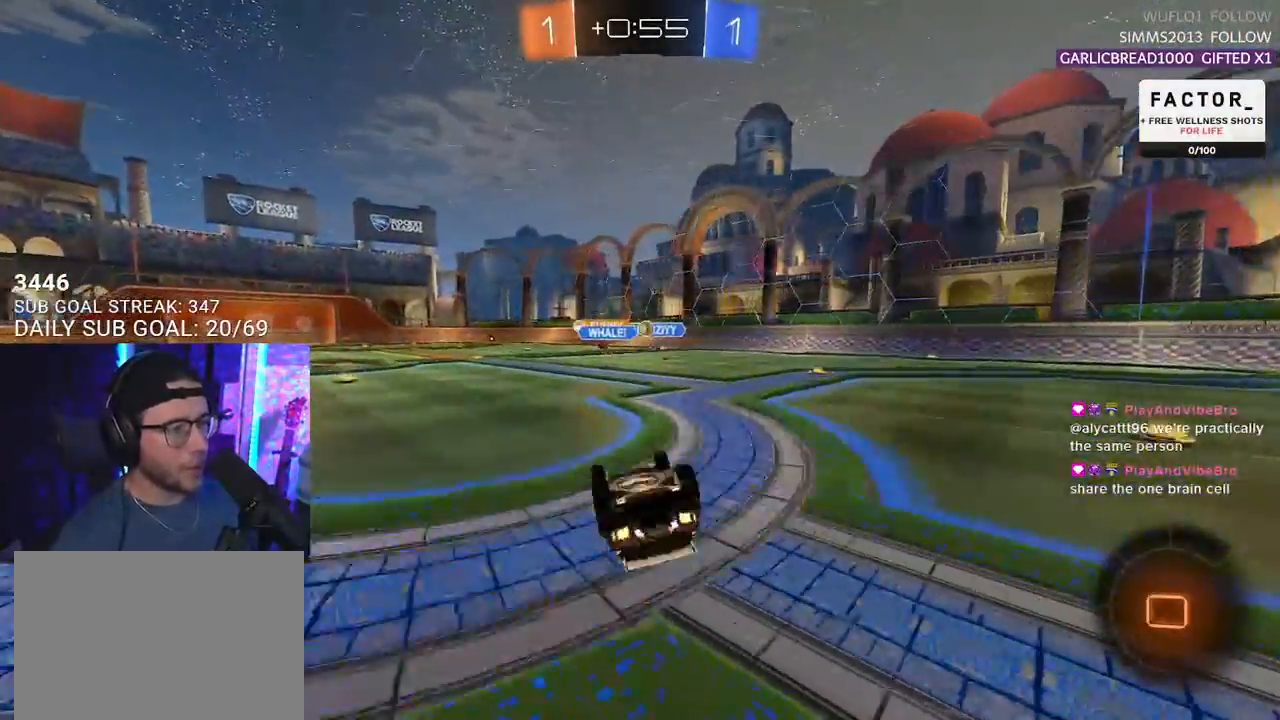
{"buttons": ["R2"], "left_stick": "center", "right_stick": "center", "events": [[183, "R1", "up"], [350, "L2", "up"], [400, "left_stick", "center"]]}
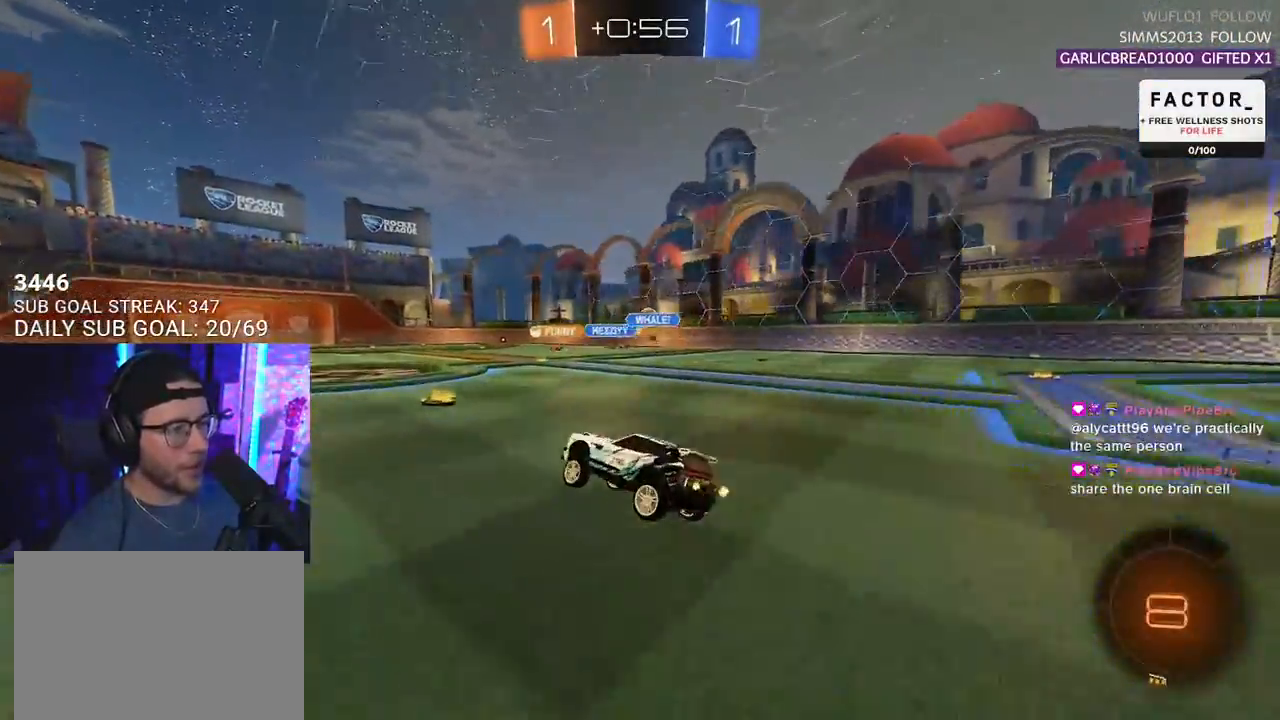
{"buttons": ["R2"], "left_stick": "center", "right_stick": "center", "events": []}
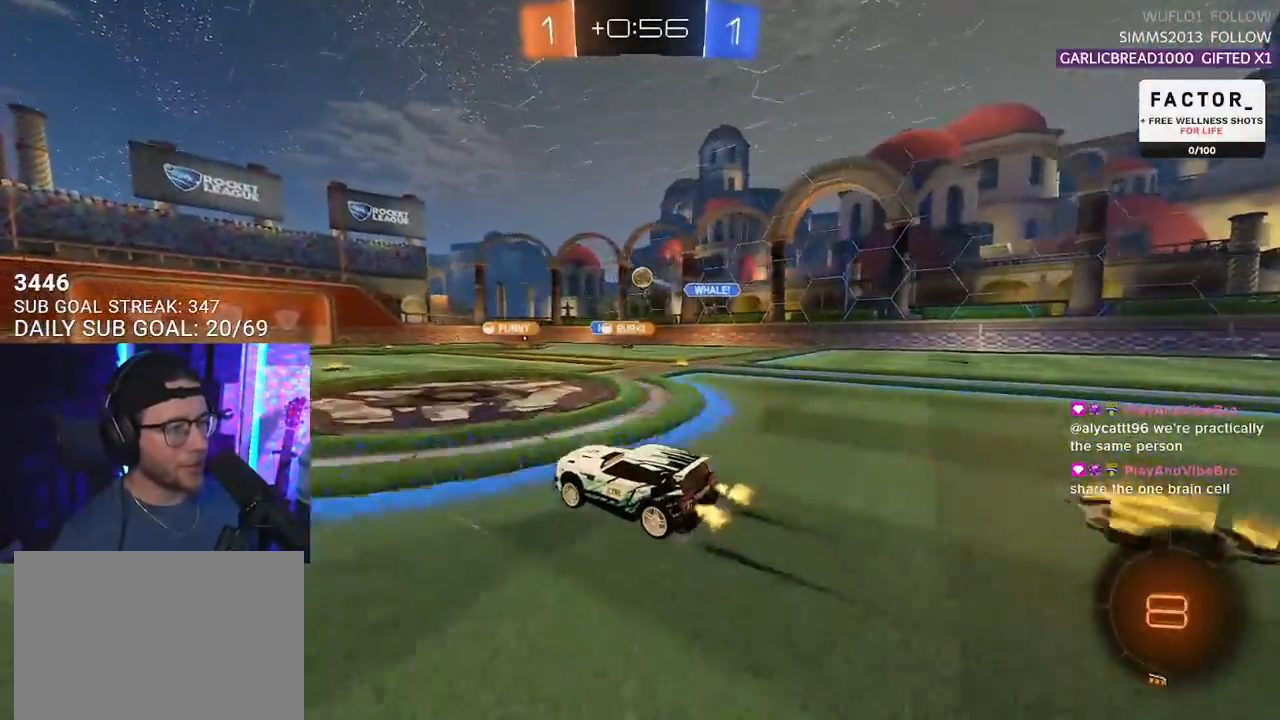
{"buttons": ["TRIANGLE", "R2"], "left_stick": "center", "right_stick": "center", "events": [[83, "left_stick", "right"], [217, "left_stick", "center"], [267, "TRIANGLE", "down"], [333, "TRIANGLE", "up"], [367, "left_stick", "left"], [450, "left_stick", "center"], [500, "TRIANGLE", "down"]]}
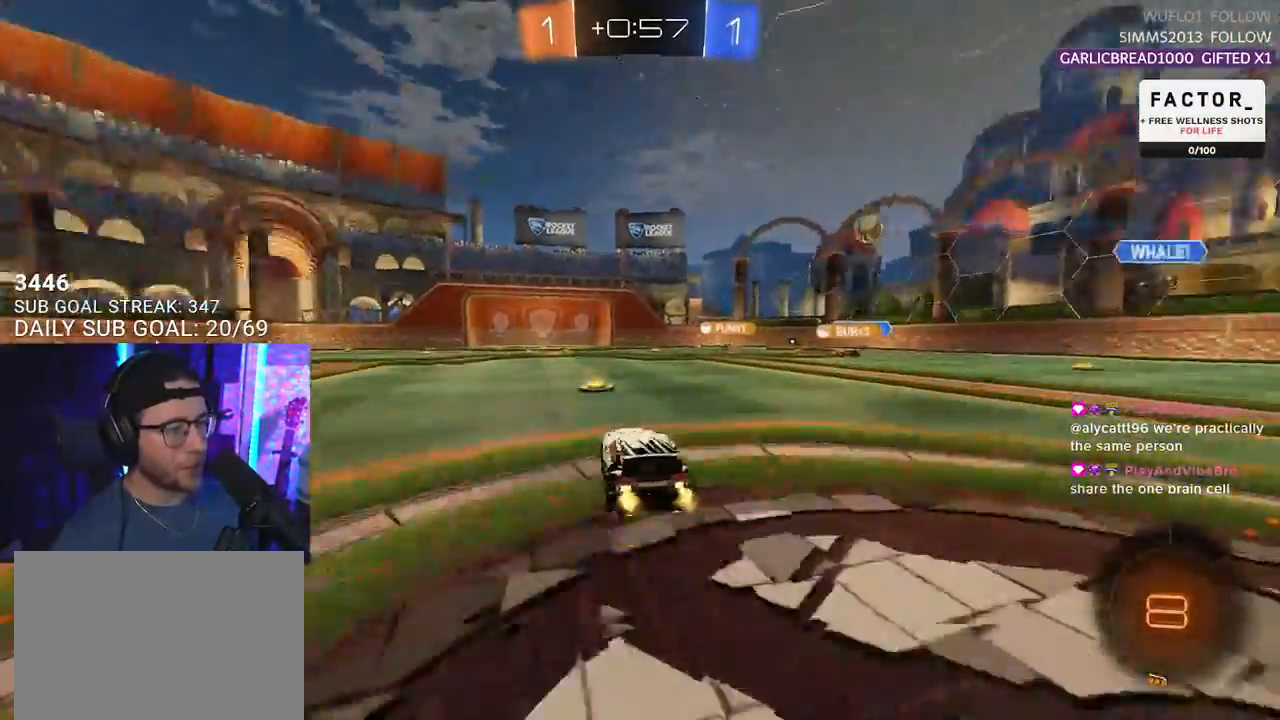
{"buttons": ["R2"], "left_stick": "center", "right_stick": "center", "events": [[67, "left_stick", "left"], [100, "TRIANGLE", "up"], [150, "left_stick", "center"], [283, "left_stick", "right"], [367, "left_stick", "center"]]}